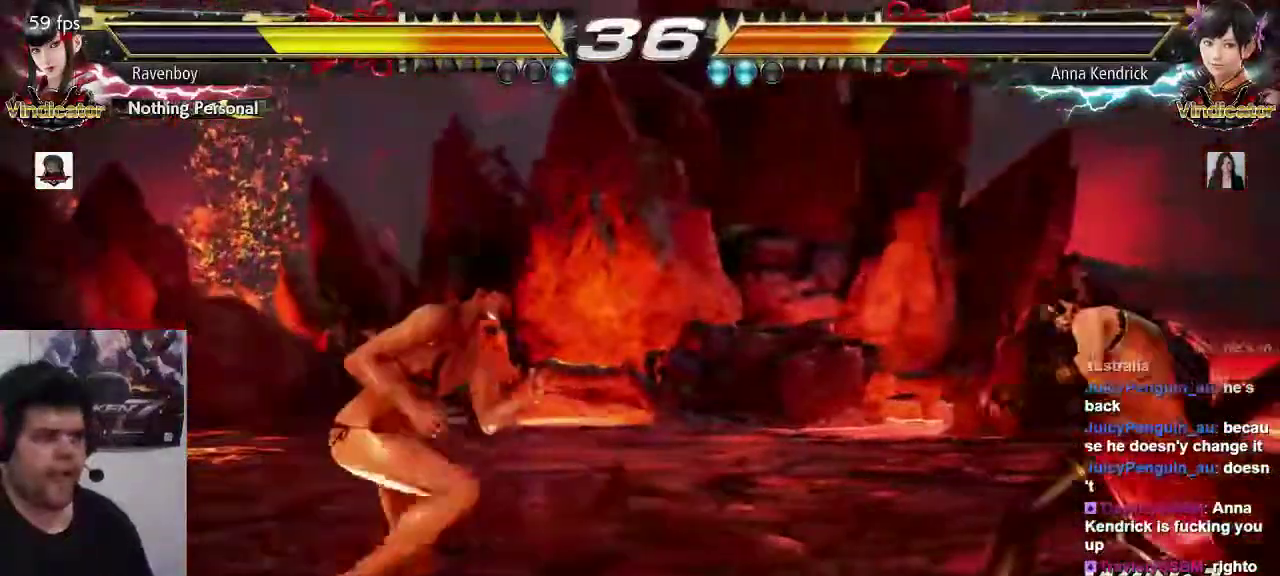
Gameplay with a controller (arcade stick); each line is a JSON object with the inputs held at the frame after it (dt_ms = milliseconds from this image to that frame). "events" lists button and stick changes between this image and that frame as [ms after this image, input, new state], when the widget could be followed in between. Not read: L3 R3.
{"dt_ms": 500, "buttons": [], "left_stick": "left", "events": [[33, "left_stick", "center"], [100, "left_stick", "left"]]}
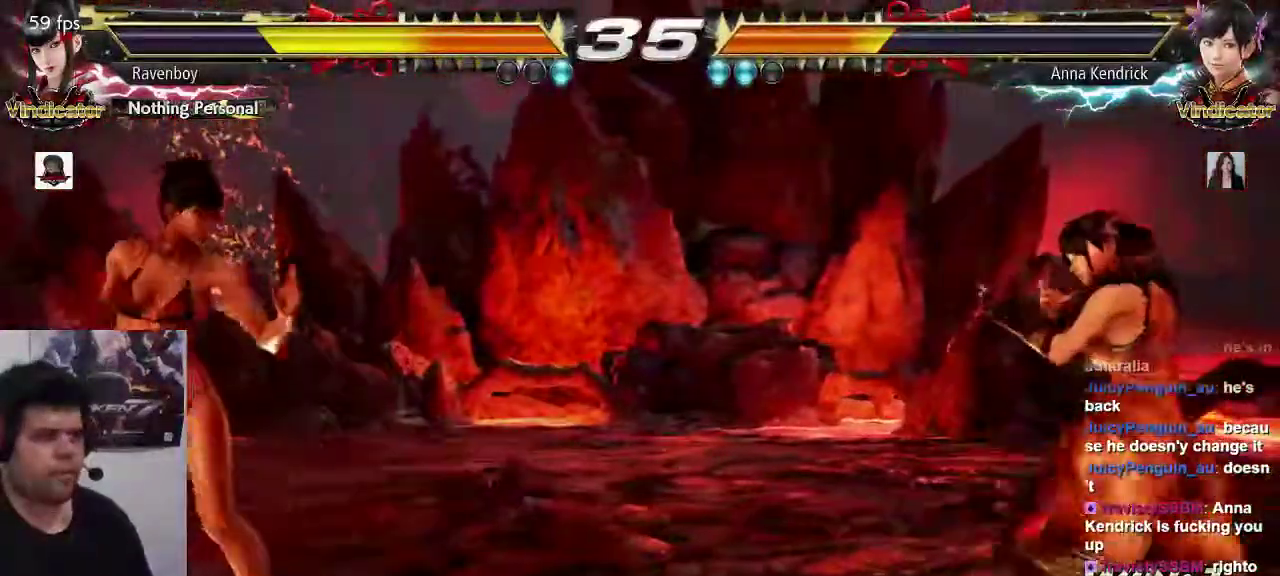
{"dt_ms": 500, "buttons": [], "left_stick": "center", "events": [[83, "left_stick", "center"], [133, "left_stick", "left"], [283, "left_stick", "down-right"], [350, "left_stick", "center"]]}
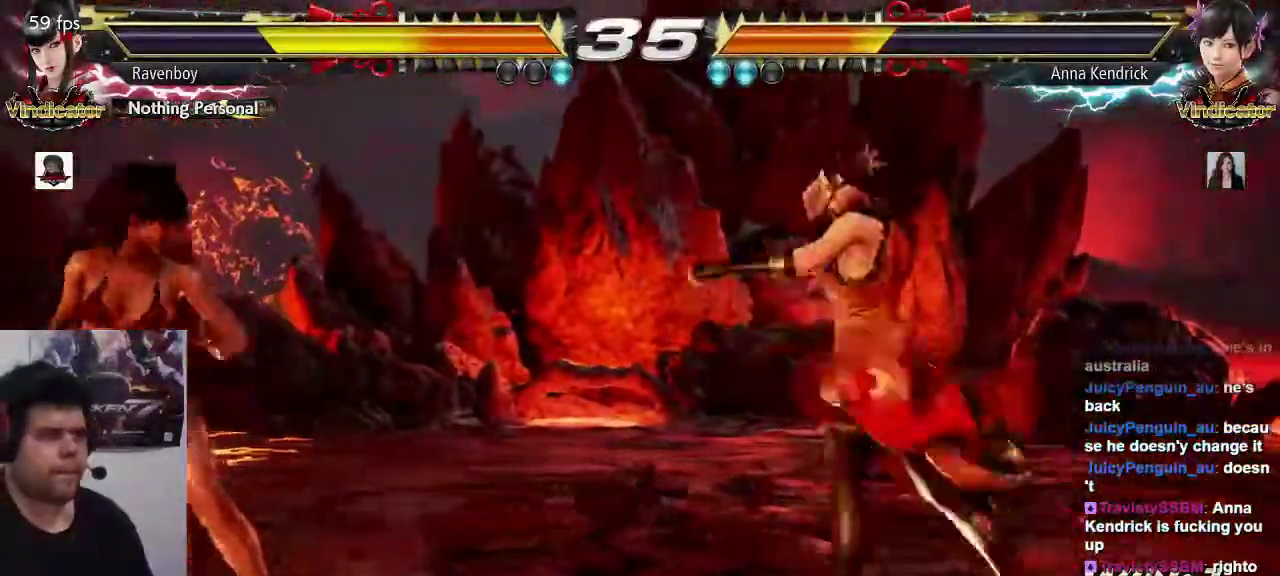
{"dt_ms": 500, "buttons": [], "left_stick": "center", "events": [[50, "left_stick", "down-right"], [83, "SQUARE", "down"], [150, "SQUARE", "up"], [183, "left_stick", "center"], [217, "TRIANGLE", "down"], [283, "TRIANGLE", "up"]]}
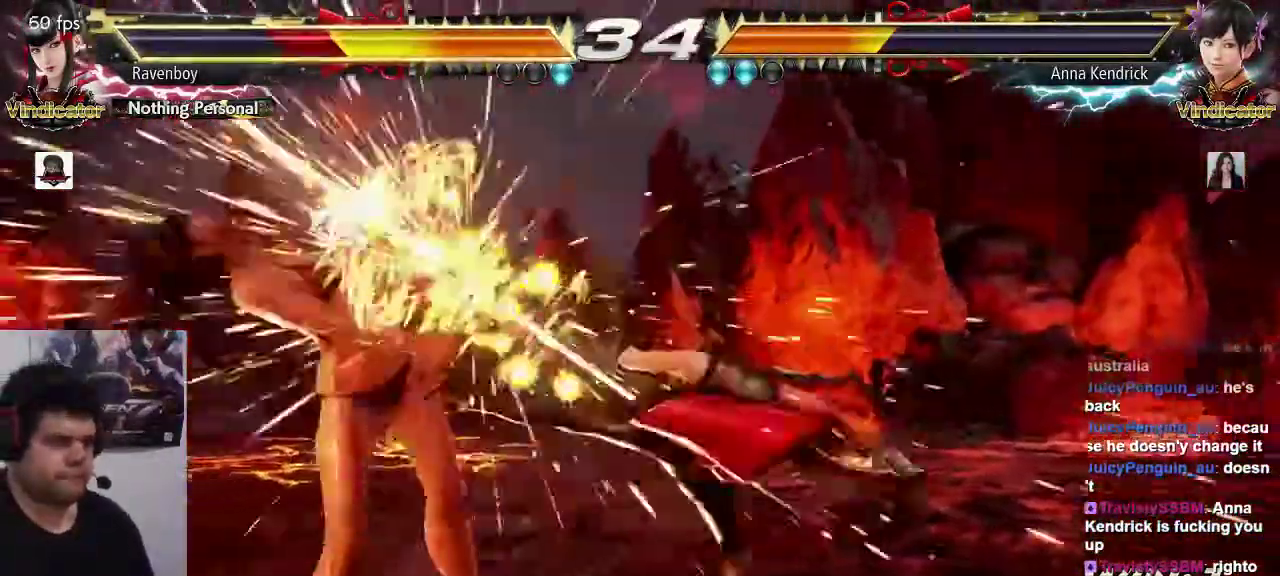
{"dt_ms": 500, "buttons": [], "left_stick": "center", "events": [[383, "CIRCLE", "down"], [383, "CROSS", "down"], [483, "CIRCLE", "up"], [483, "CROSS", "up"]]}
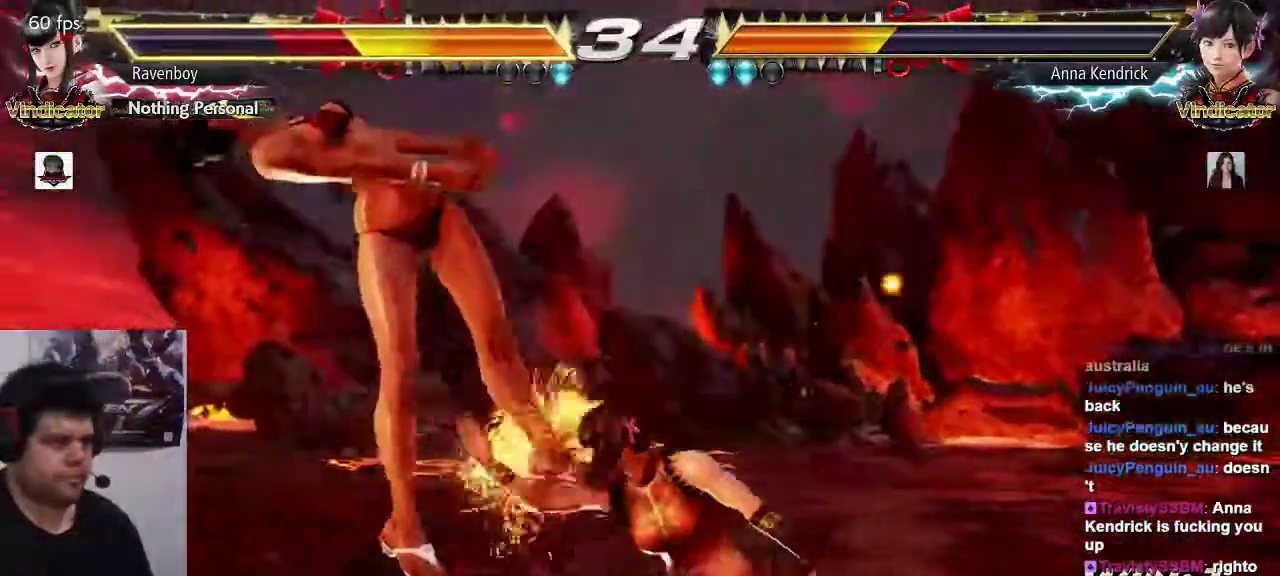
{"dt_ms": 500, "buttons": [], "left_stick": "center", "events": [[83, "CIRCLE", "down"], [83, "CROSS", "down"], [117, "CIRCLE", "up"], [117, "CROSS", "up"]]}
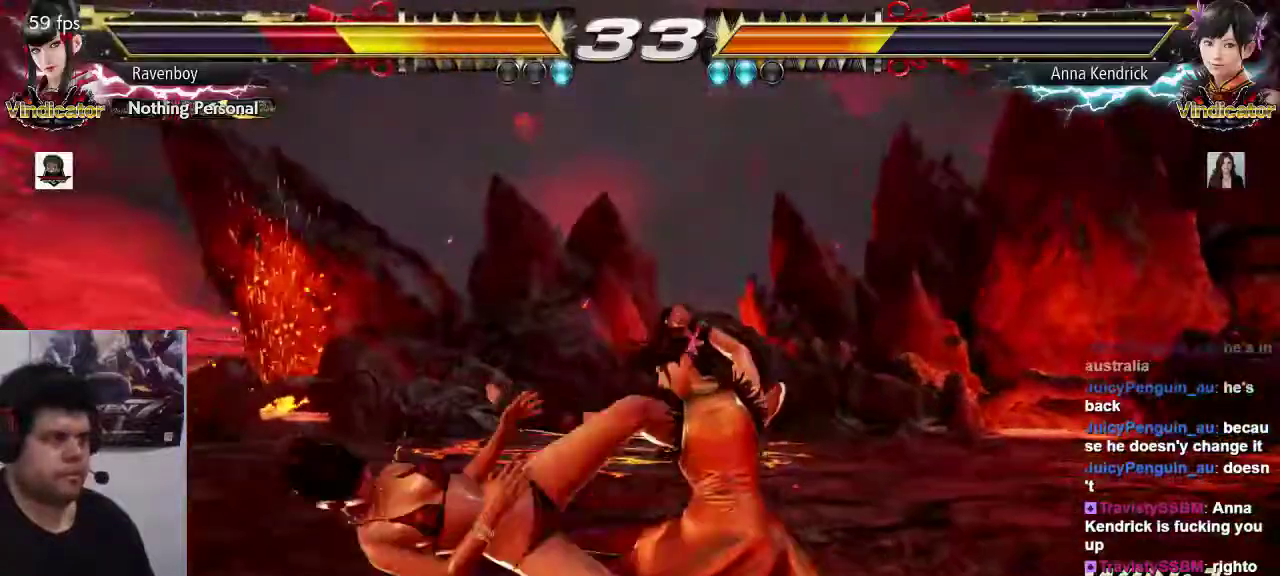
{"dt_ms": 500, "buttons": [], "left_stick": "center", "events": [[100, "CIRCLE", "down"], [100, "CROSS", "down"], [167, "CROSS", "up"], [200, "CIRCLE", "up"], [233, "CIRCLE", "down"], [267, "CROSS", "down"], [333, "CIRCLE", "up"], [333, "CROSS", "up"]]}
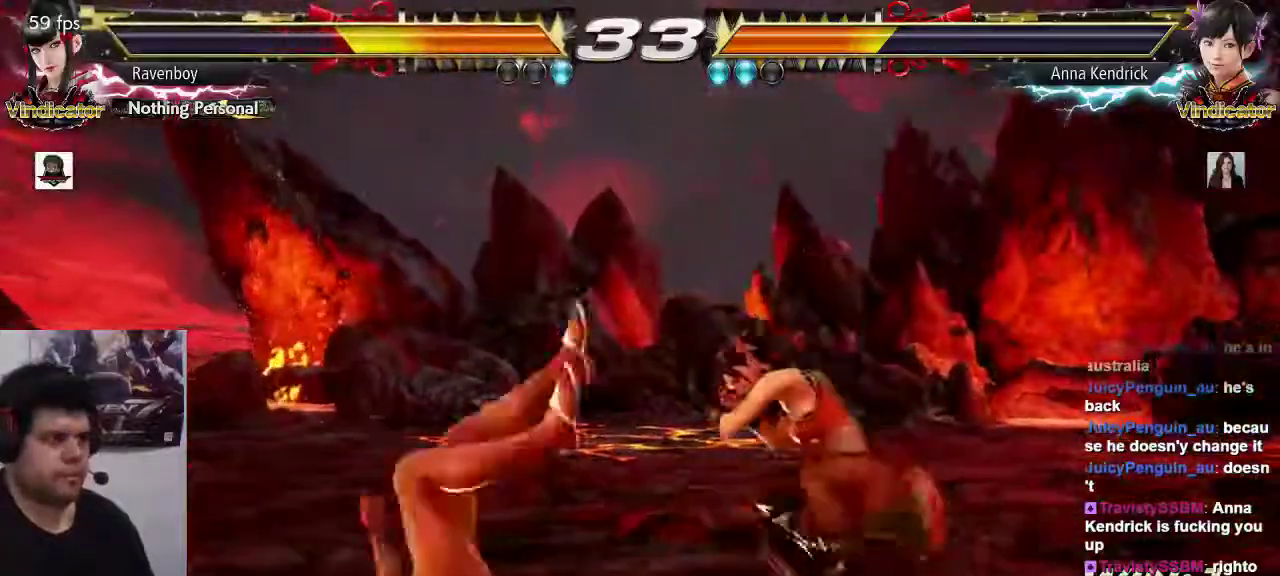
{"dt_ms": 500, "buttons": [], "left_stick": "center", "events": []}
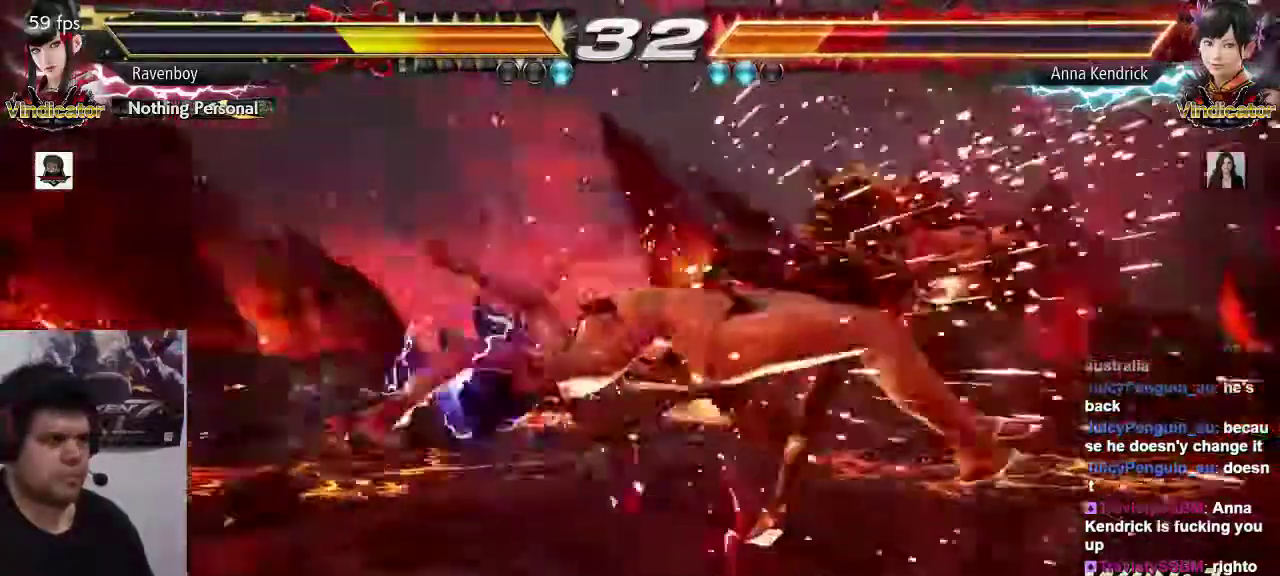
{"dt_ms": 1000, "buttons": [], "left_stick": "center"}
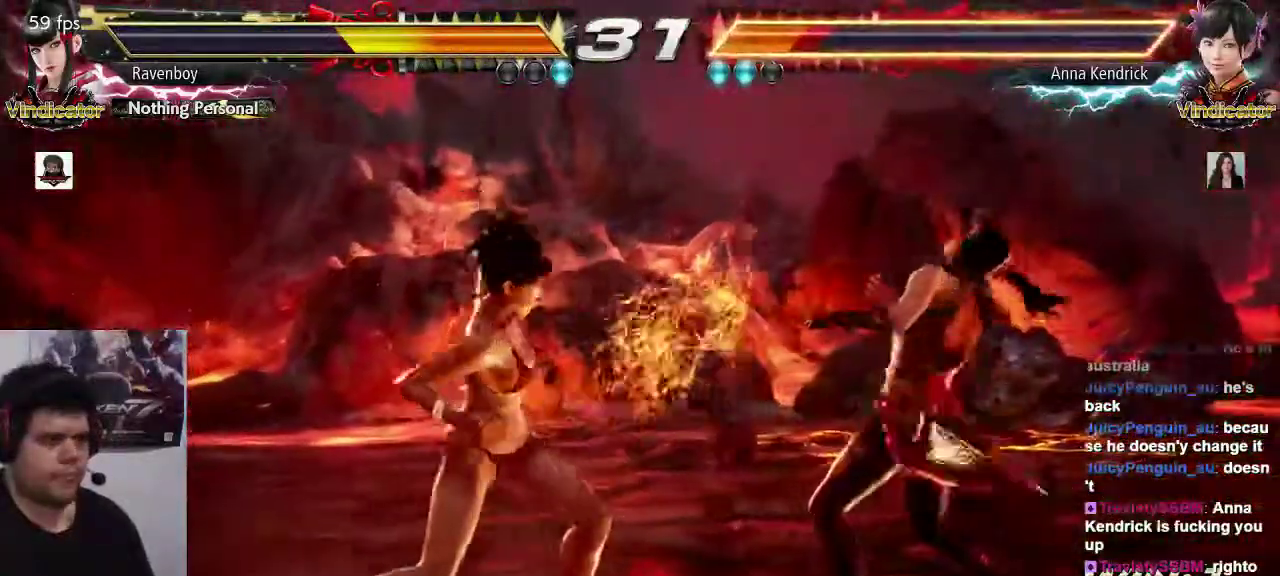
{"dt_ms": 500, "buttons": [], "left_stick": "center", "events": [[17, "left_stick", "down-right"], [50, "SQUARE", "down"], [50, "TRIANGLE", "down"], [117, "SQUARE", "up"], [117, "TRIANGLE", "up"], [183, "left_stick", "center"]]}
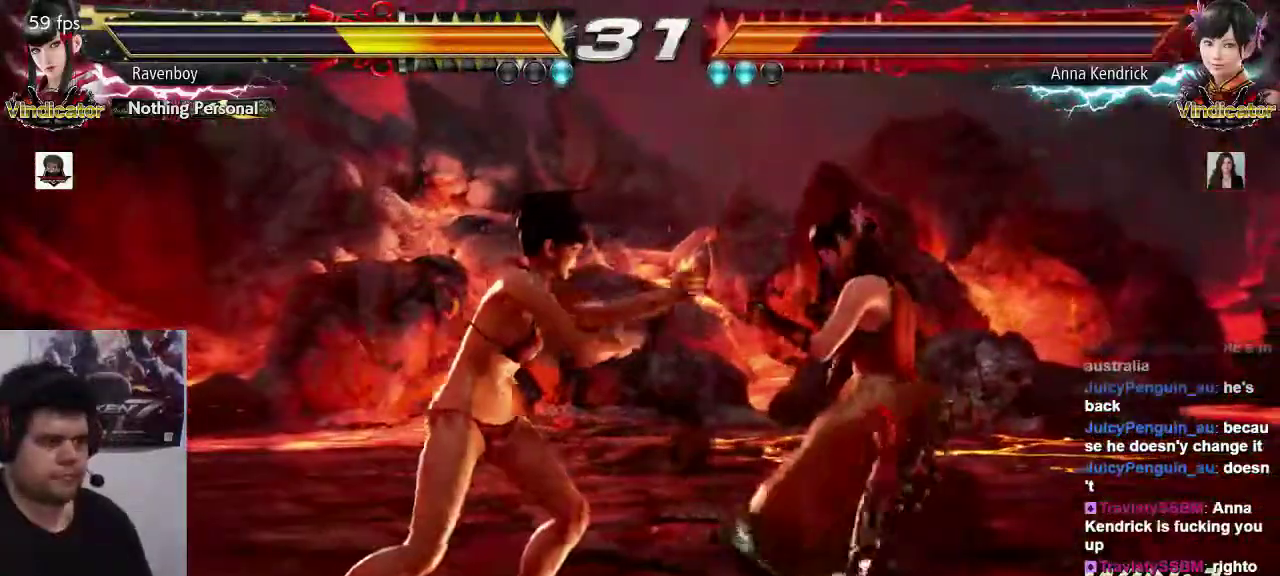
{"dt_ms": 500, "buttons": [], "left_stick": "right", "events": [[83, "left_stick", "left"], [150, "left_stick", "center"], [217, "left_stick", "left"], [450, "left_stick", "right"]]}
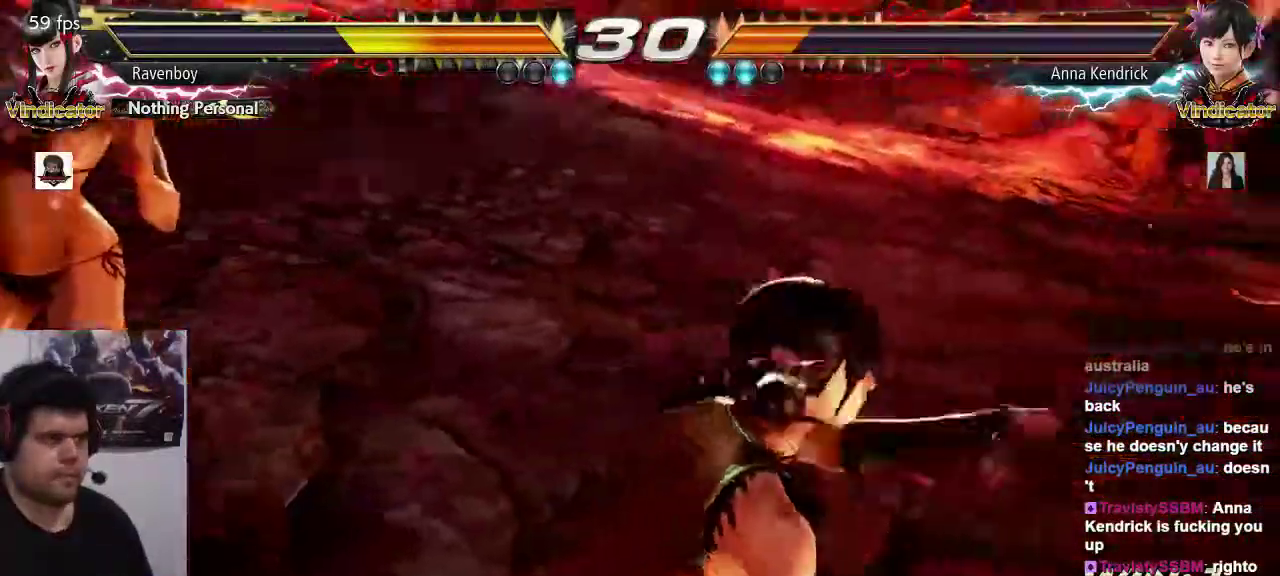
{"dt_ms": 500, "buttons": [], "left_stick": "left", "events": [[83, "left_stick", "left"]]}
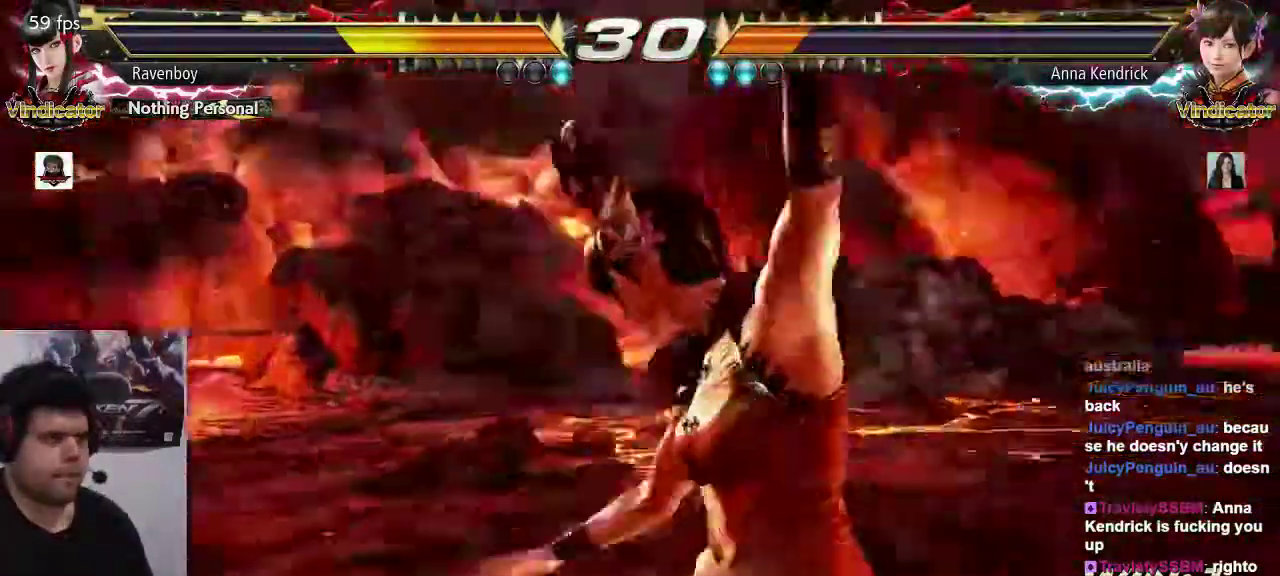
{"dt_ms": 500, "buttons": [], "left_stick": "left", "events": []}
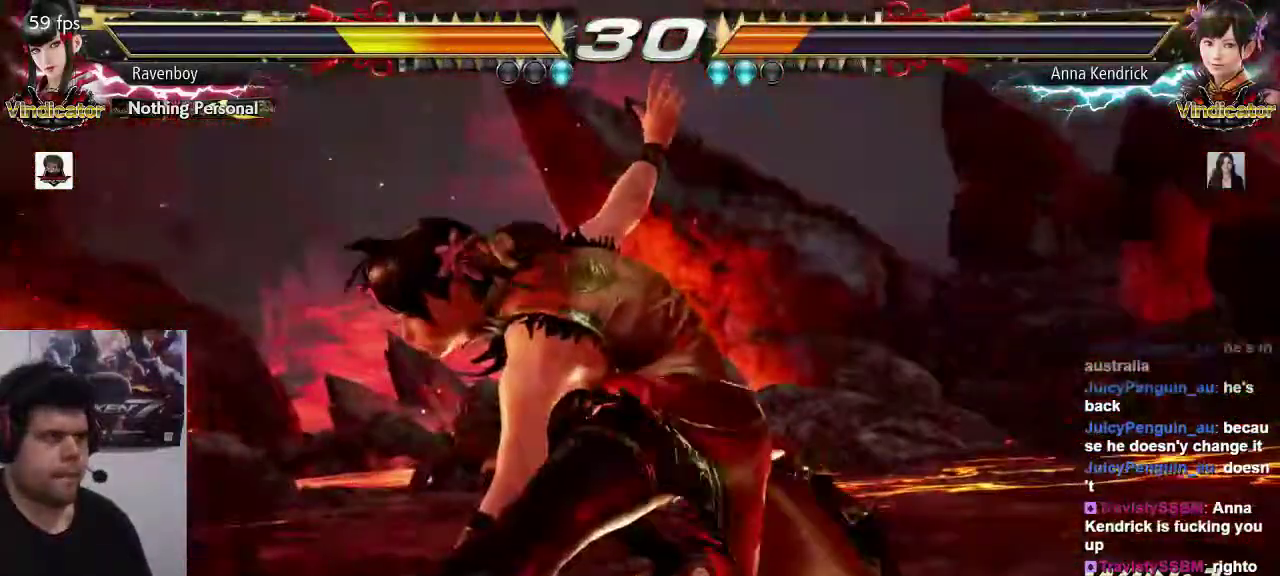
{"dt_ms": 500, "buttons": [], "left_stick": "left", "events": []}
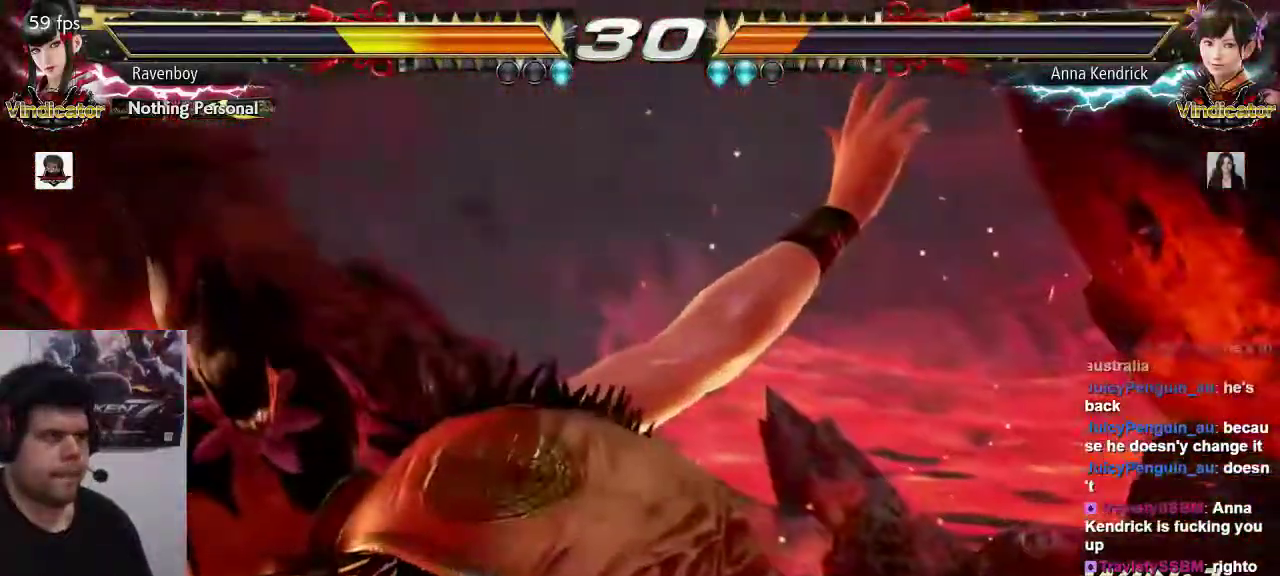
{"dt_ms": 500, "buttons": [], "left_stick": "left", "events": []}
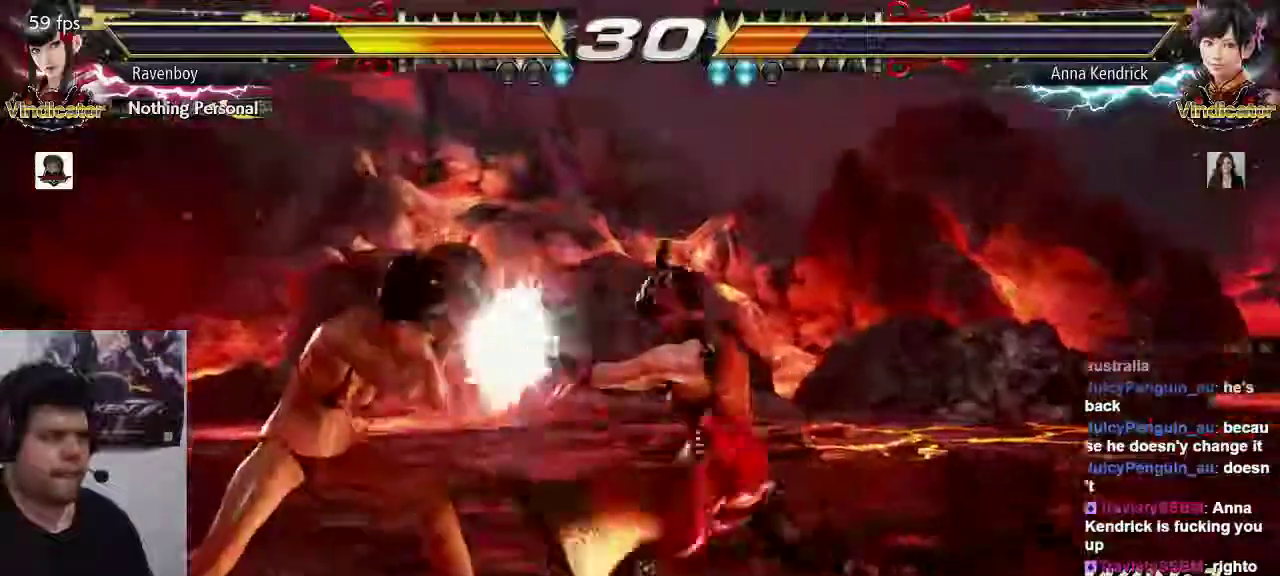
{"dt_ms": 500, "buttons": ["TRIANGLE"], "left_stick": "center", "events": [[17, "left_stick", "right"], [67, "left_stick", "down-right"], [100, "SQUARE", "down"], [183, "SQUARE", "up"], [217, "SQUARE", "down"], [250, "SQUARE", "up"], [283, "left_stick", "center"], [317, "TRIANGLE", "down"], [383, "TRIANGLE", "up"], [450, "TRIANGLE", "down"]]}
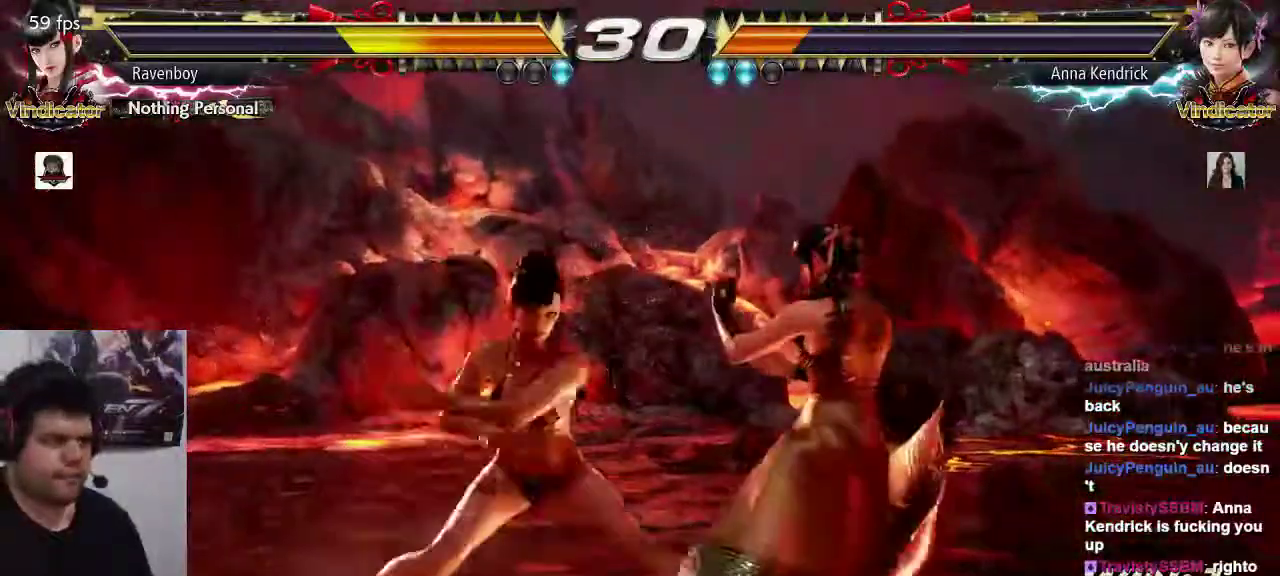
{"dt_ms": 500, "buttons": [], "left_stick": "center", "events": [[17, "TRIANGLE", "up"], [83, "TRIANGLE", "down"], [150, "TRIANGLE", "up"]]}